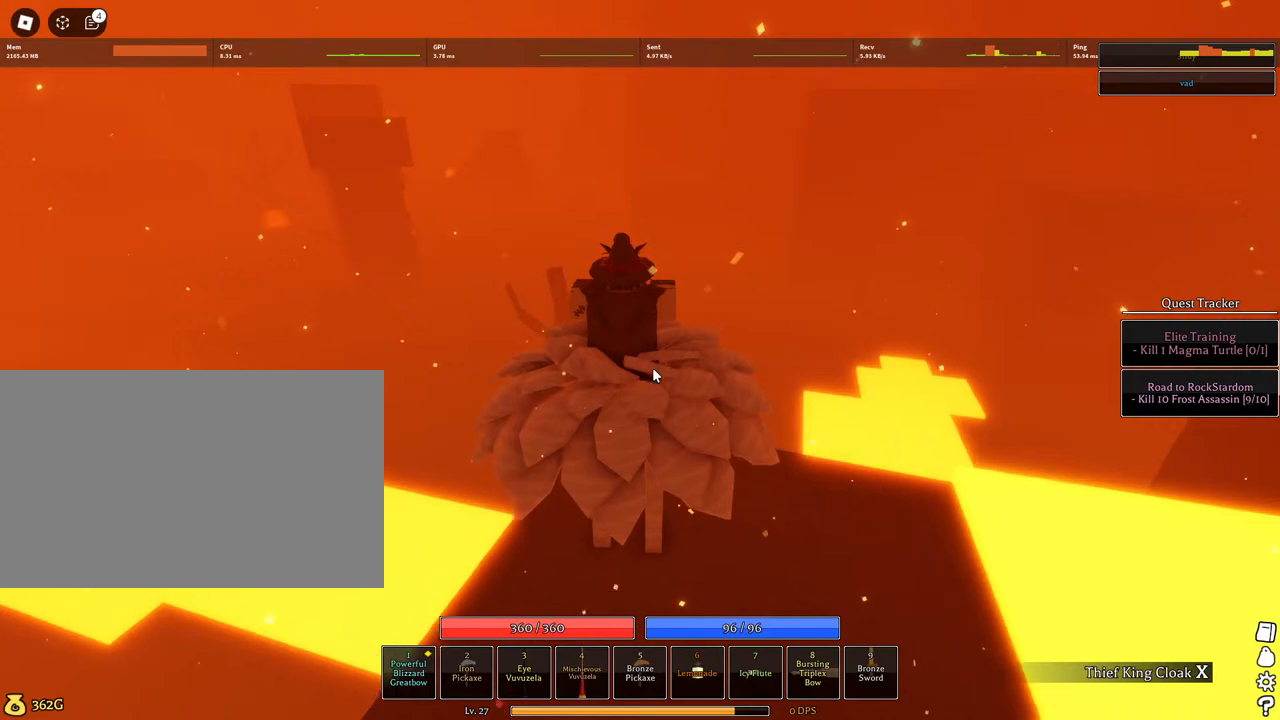
Gameplay with keyboard and mouse; each line is a JSON object with the keys and mouse buttons held at the frame after it. "events" lists presses ("down") and releases ("up") of "1", "2", "3", "4", "5", "a", "alt", "c", "caps_lock", "ctrl", "d", "e", "f", "g", "q", "r", "s", "shift", "space", "t", "tab", "v", "w", "x", "z", "mouse_left", "mouse_wheel" and "mouse_right" between this image and that frame as [ms after this image, input, new state], when the widget could be followed in between. "mouse_left", "mouse_wheel", "mouse_right" = the "left", "wheel", "right" buttons of the "mouse" list. No other keys are recorded. "wheel" means that the mouse wheel is clicked or scrolled. Not read: mouse_move.
{"keys": ["a", "d", "w"], "mouse": [], "events": []}
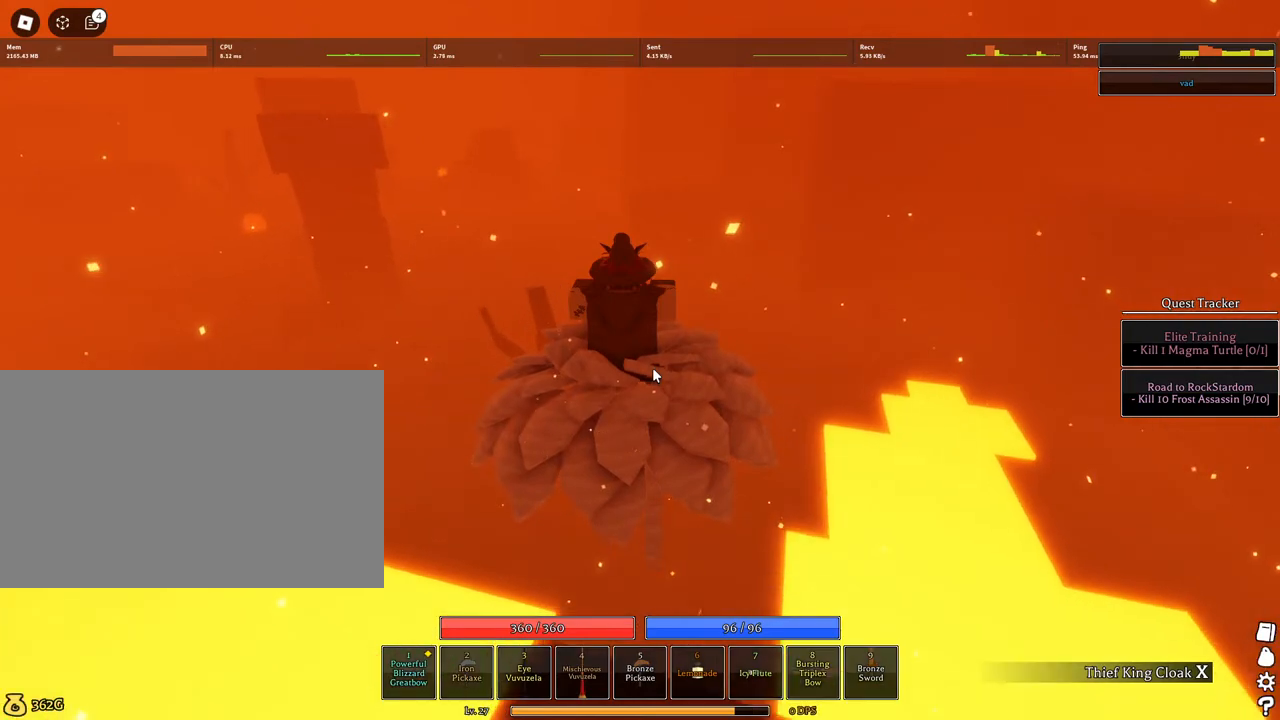
{"keys": ["a", "d", "w"], "mouse": [], "events": []}
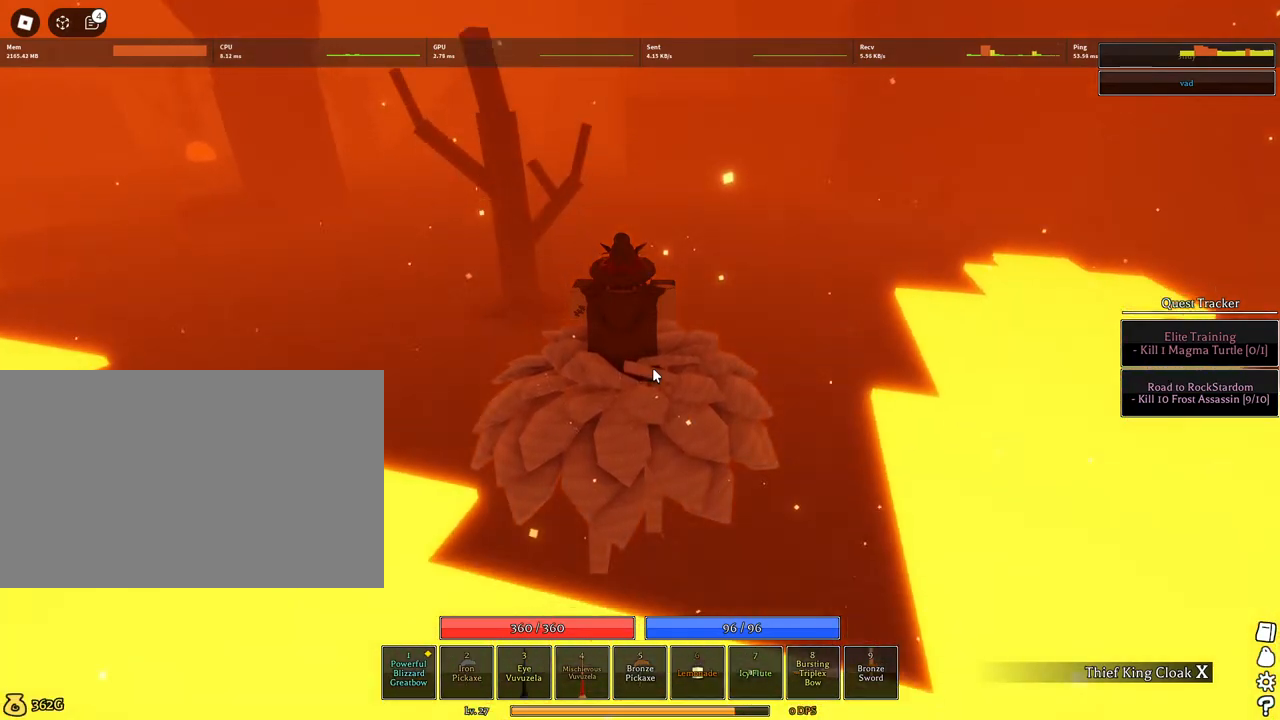
{"keys": ["a", "d", "w"], "mouse": [], "events": []}
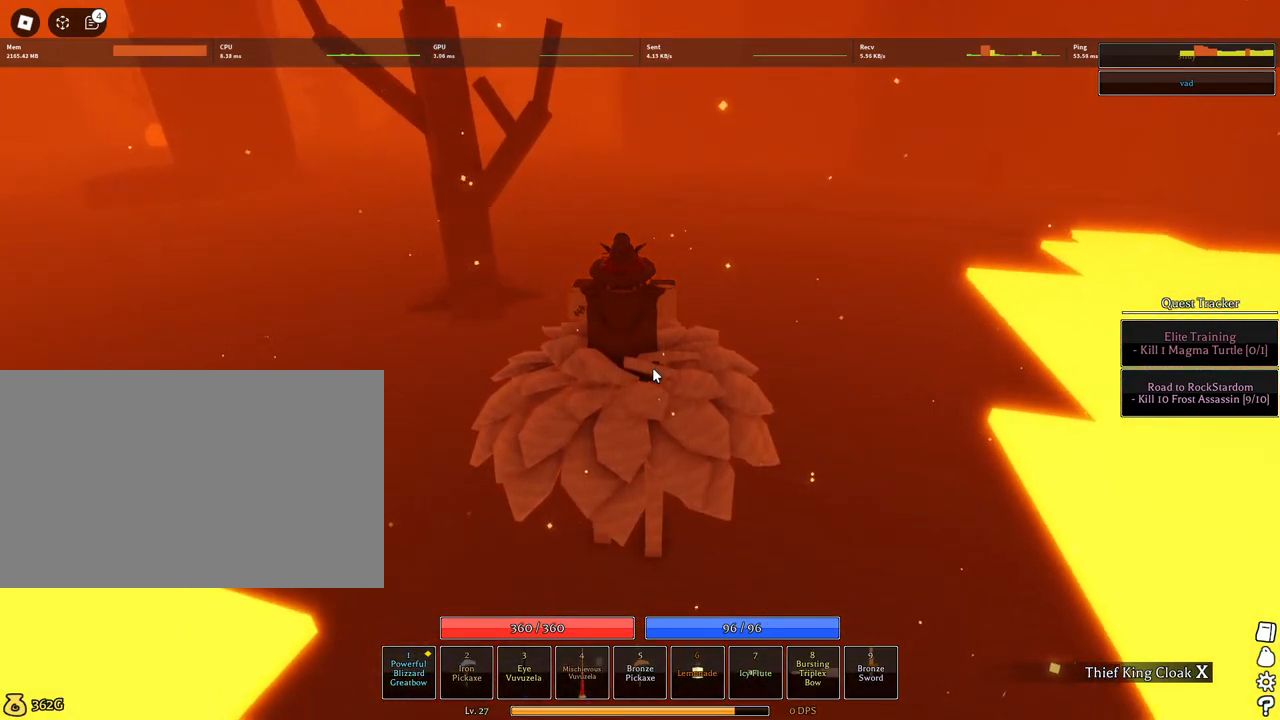
{"keys": ["a", "d", "w"], "mouse": [], "events": []}
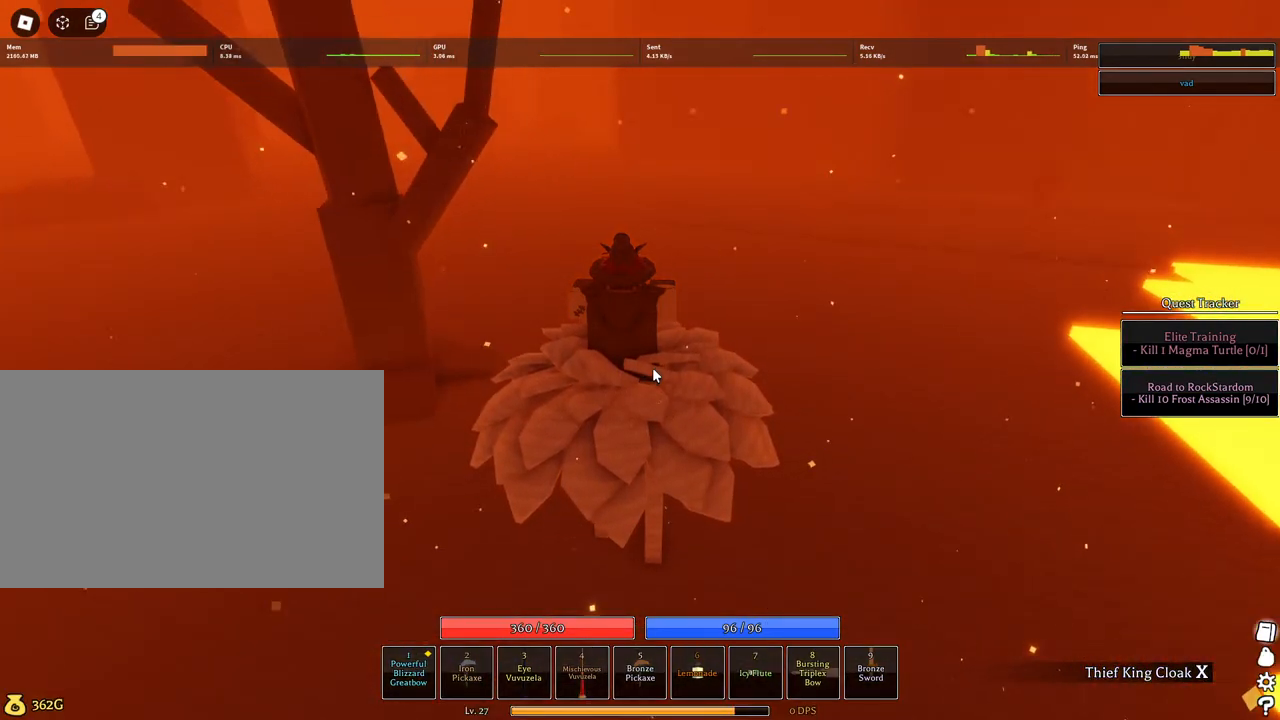
{"keys": ["a", "d", "w"], "mouse": [], "events": []}
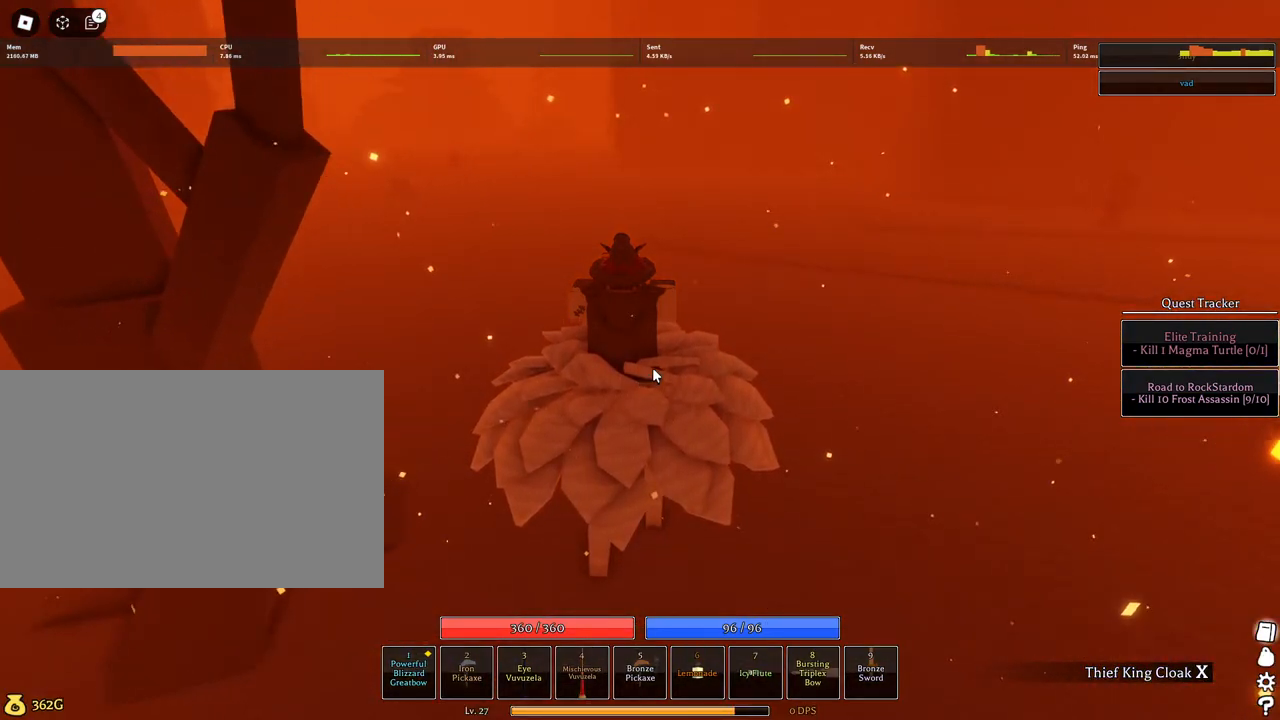
{"keys": ["a", "d", "q", "w"], "mouse": [], "events": [[217, "d", "up"], [317, "q", "down"], [367, "d", "down"]]}
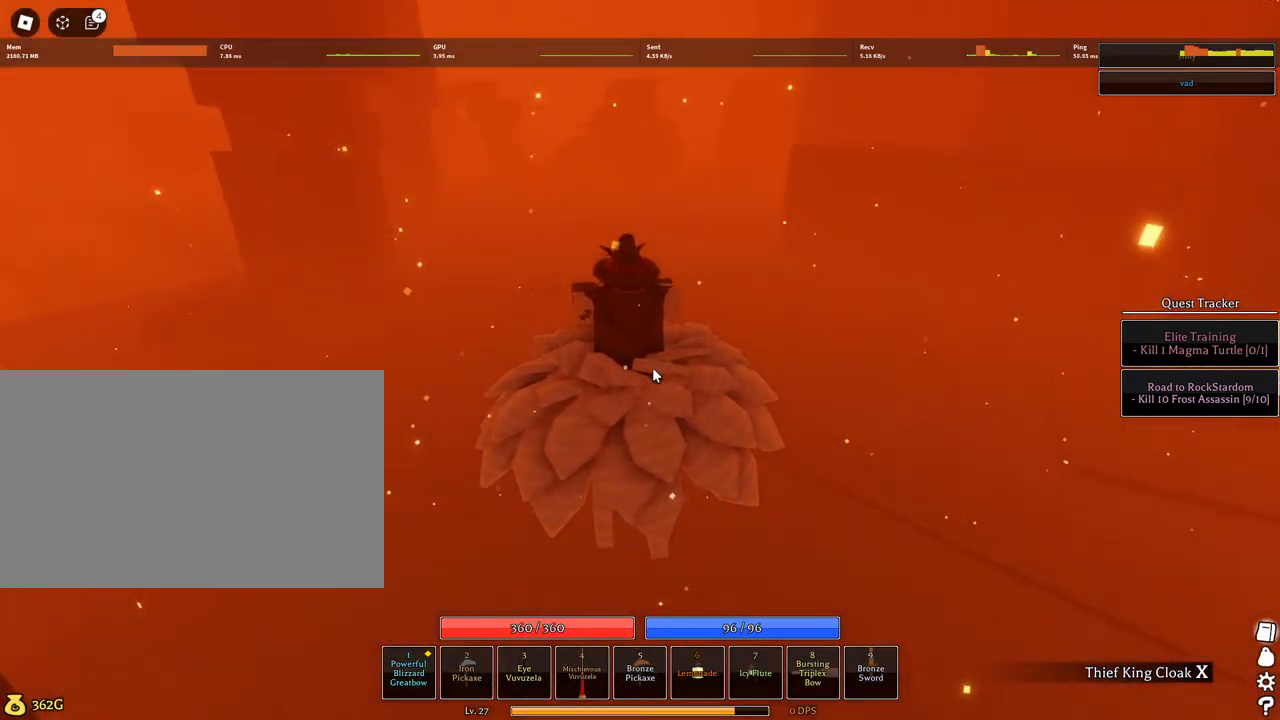
{"keys": ["a", "d", "q", "w"], "mouse": [], "events": [[100, "q", "up"], [184, "q", "down"], [284, "q", "up"], [434, "q", "down"]]}
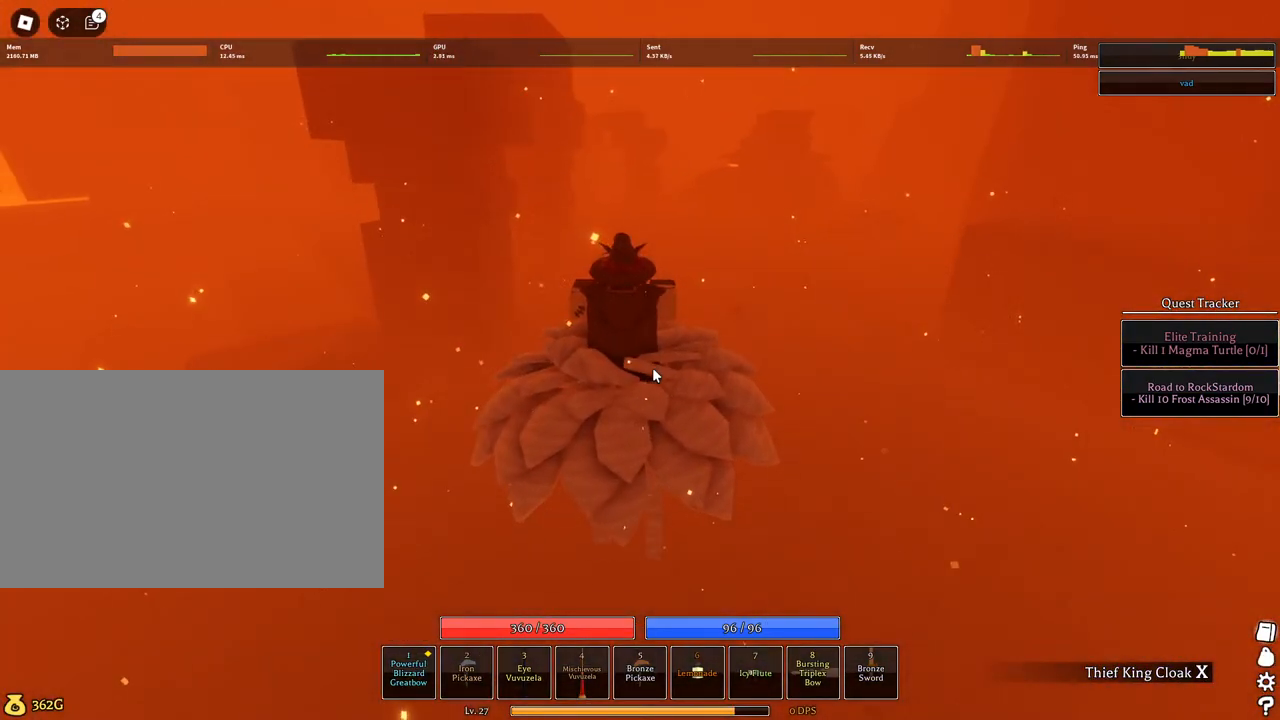
{"keys": ["a", "d", "w"], "mouse": [], "events": [[17, "q", "up"], [117, "q", "down"], [267, "q", "up"], [350, "q", "down"], [450, "q", "up"]]}
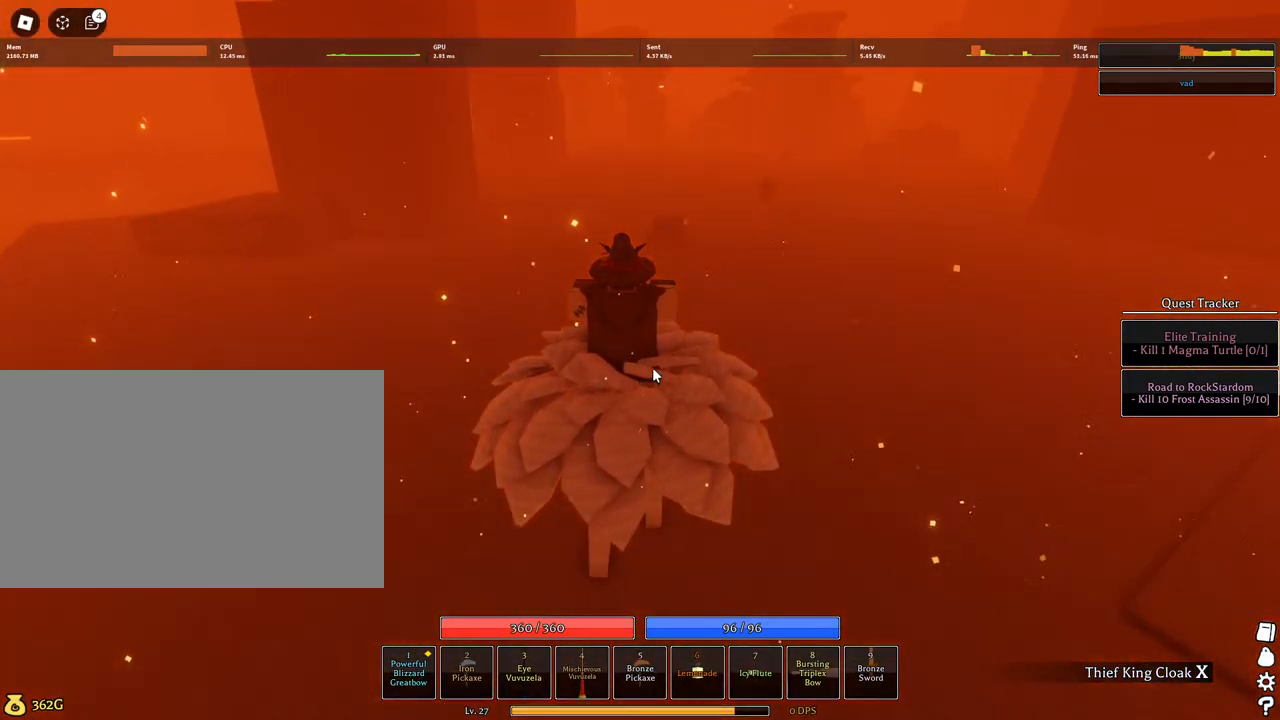
{"keys": ["a", "d", "q", "w"], "mouse": [], "events": [[84, "q", "down"], [184, "q", "up"], [267, "q", "down"], [367, "q", "up"], [467, "q", "down"]]}
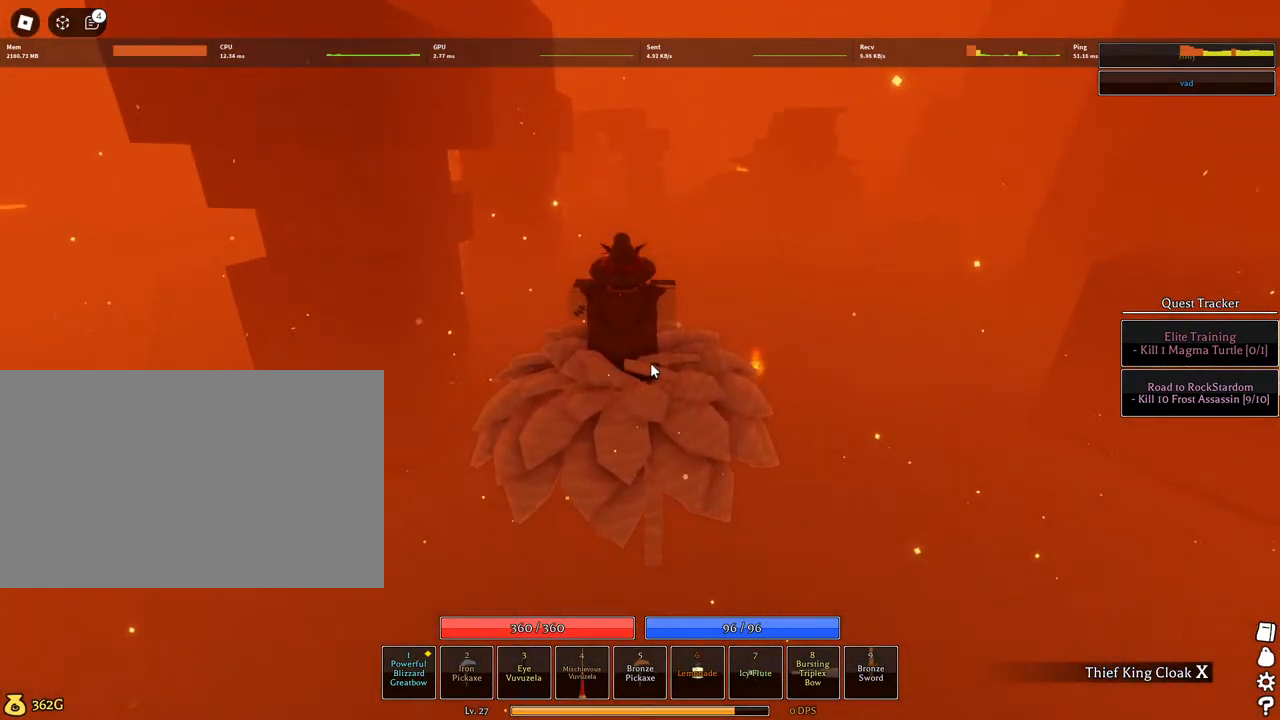
{"keys": ["a", "d", "w"], "mouse": ["right"], "events": [[50, "mouse_right", "down"], [100, "q", "up"], [200, "1", "down"], [384, "1", "up"]]}
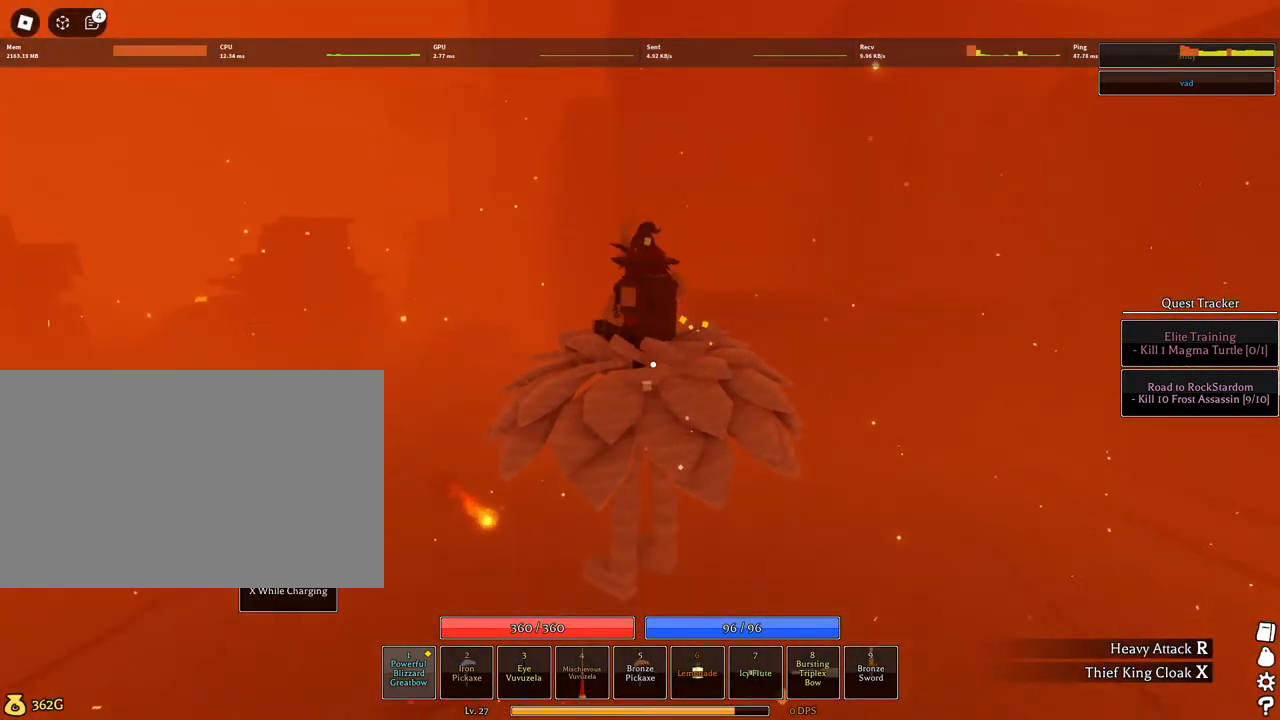
{"keys": ["a", "d", "q", "w"], "mouse": ["right"], "events": [[67, "1", "down"], [217, "1", "up"], [350, "1", "down"], [450, "1", "up"], [450, "q", "down"]]}
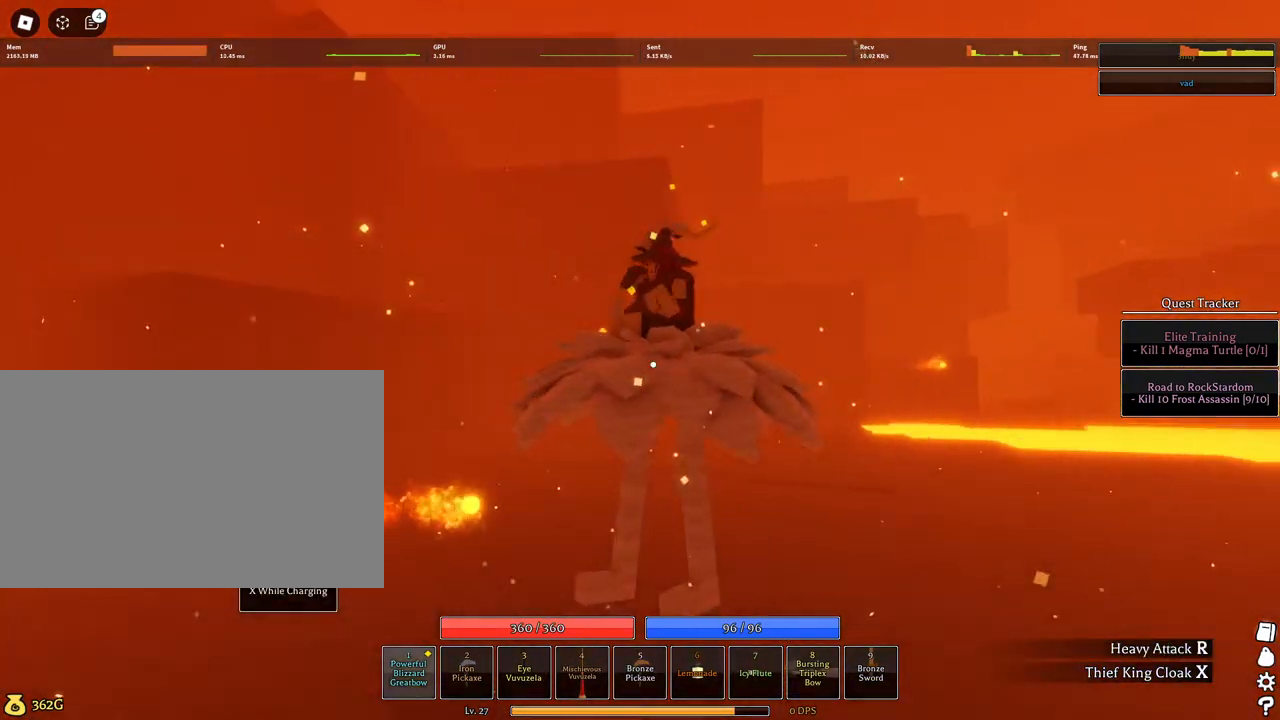
{"keys": ["a", "d", "w"], "mouse": ["right"], "events": [[34, "q", "up"], [134, "q", "down"], [217, "q", "up"], [367, "q", "down"], [467, "q", "up"]]}
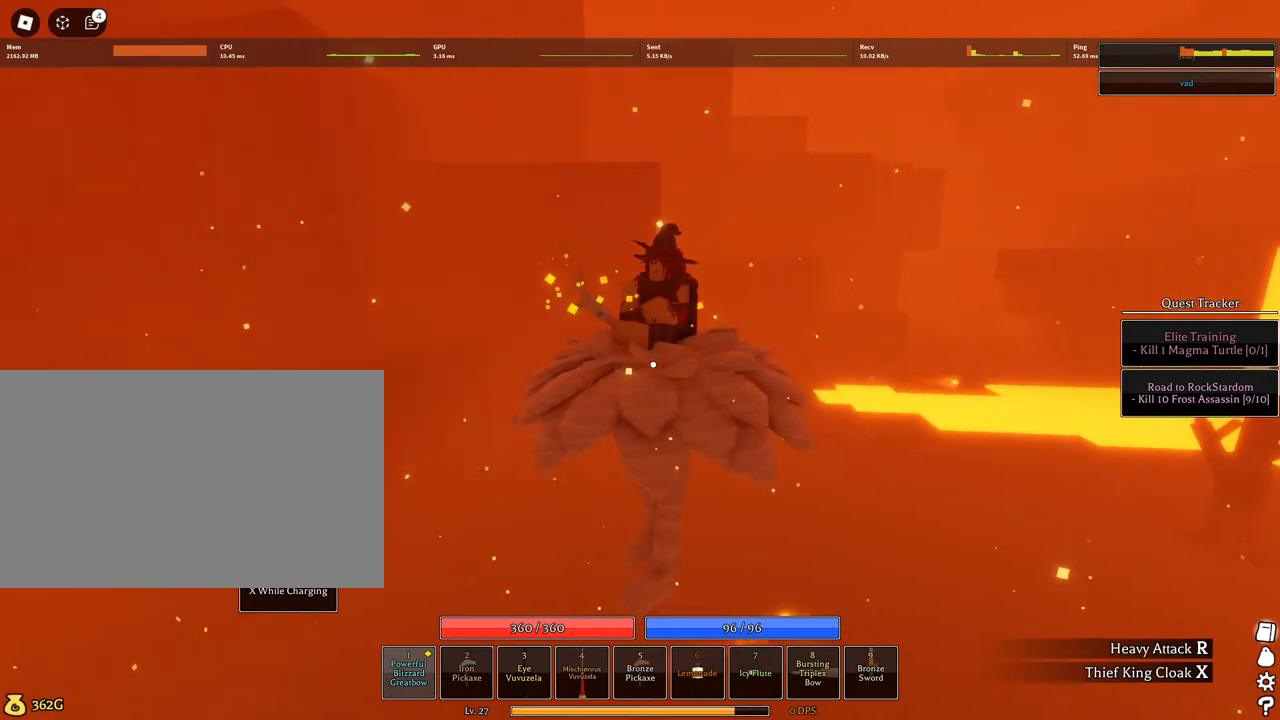
{"keys": ["a", "d", "w"], "mouse": ["left"], "events": [[234, "mouse_right", "up"], [334, "mouse_left", "down"]]}
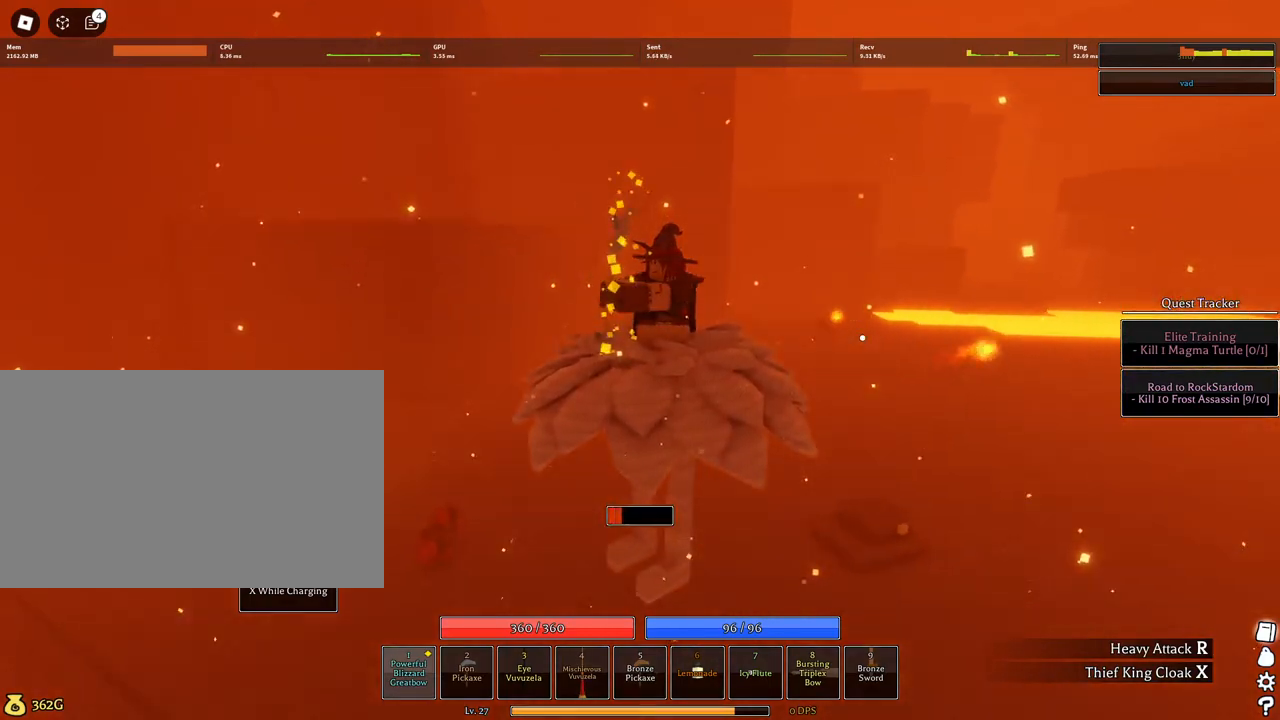
{"keys": ["a", "d", "w"], "mouse": ["left"], "events": []}
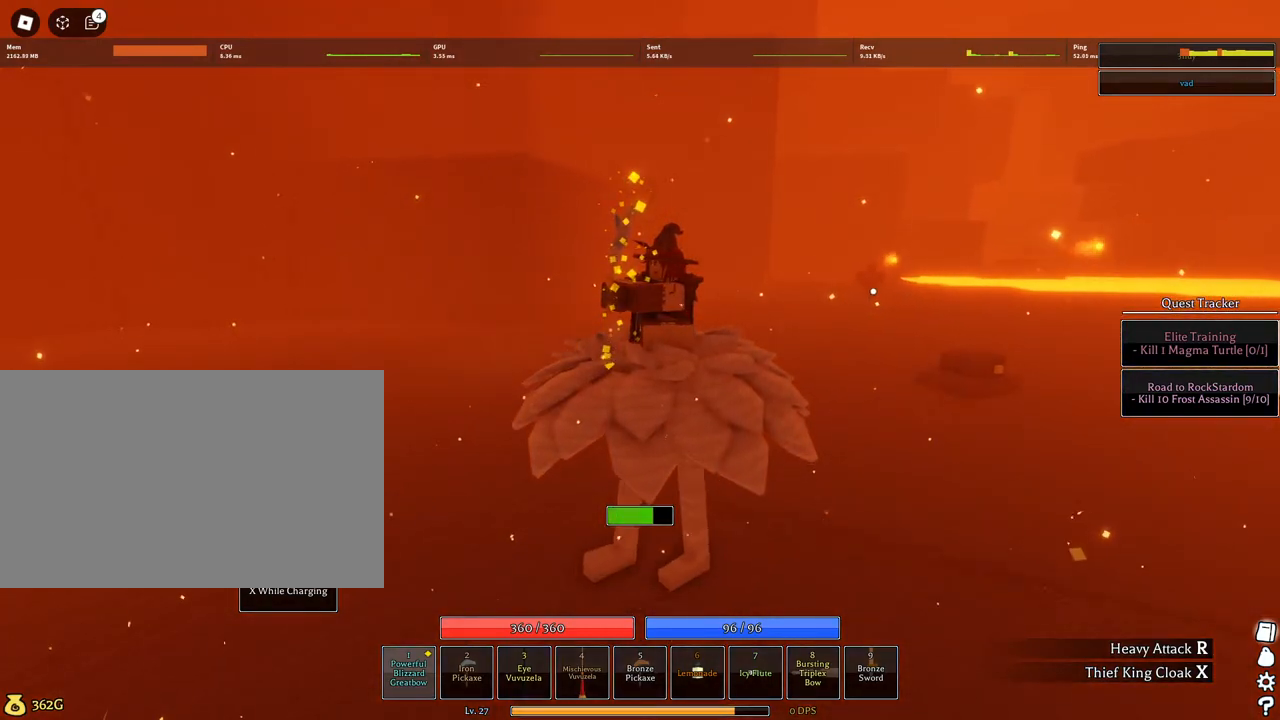
{"keys": ["a", "d", "w"], "mouse": [], "events": [[450, "mouse_left", "up"]]}
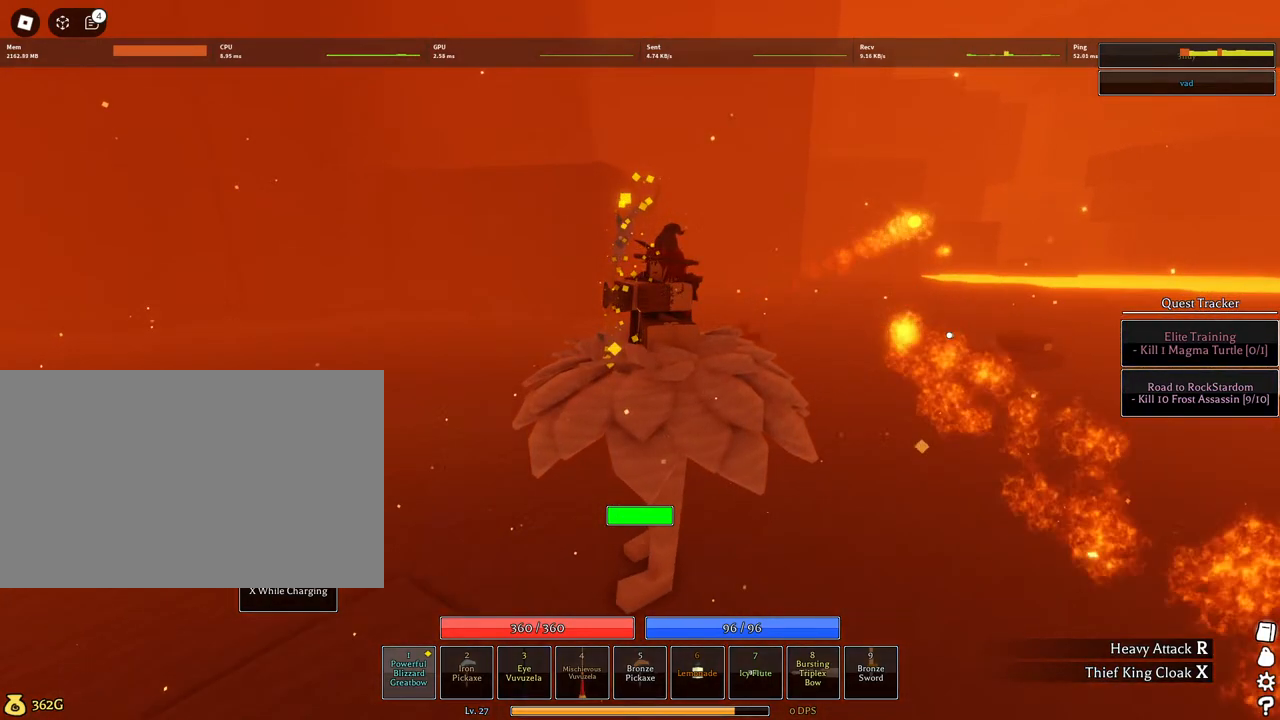
{"keys": ["a", "d", "w"], "mouse": ["right"], "events": [[200, "mouse_right", "down"], [200, "q", "down"], [284, "q", "up"], [334, "q", "down"], [434, "q", "up"]]}
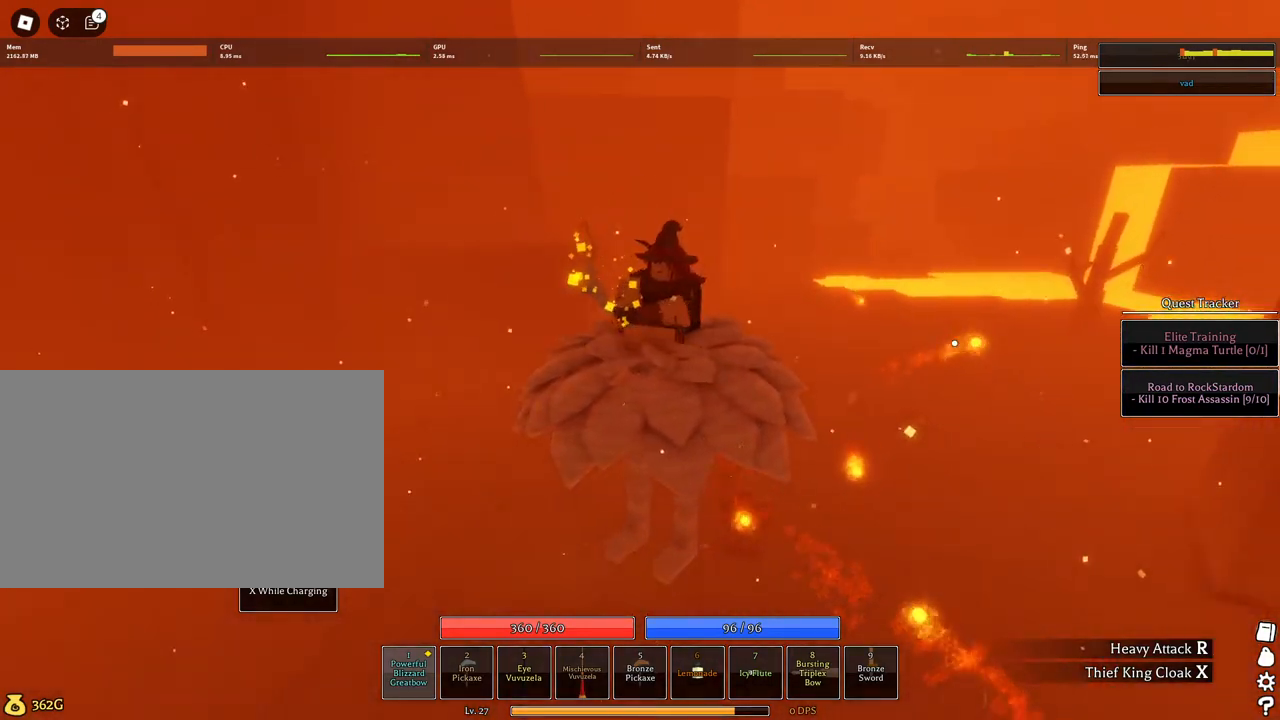
{"keys": ["d", "w"], "mouse": ["left"], "events": [[17, "mouse_left", "down"], [17, "q", "down"], [67, "q", "up"], [484, "a", "up"], [484, "mouse_right", "up"]]}
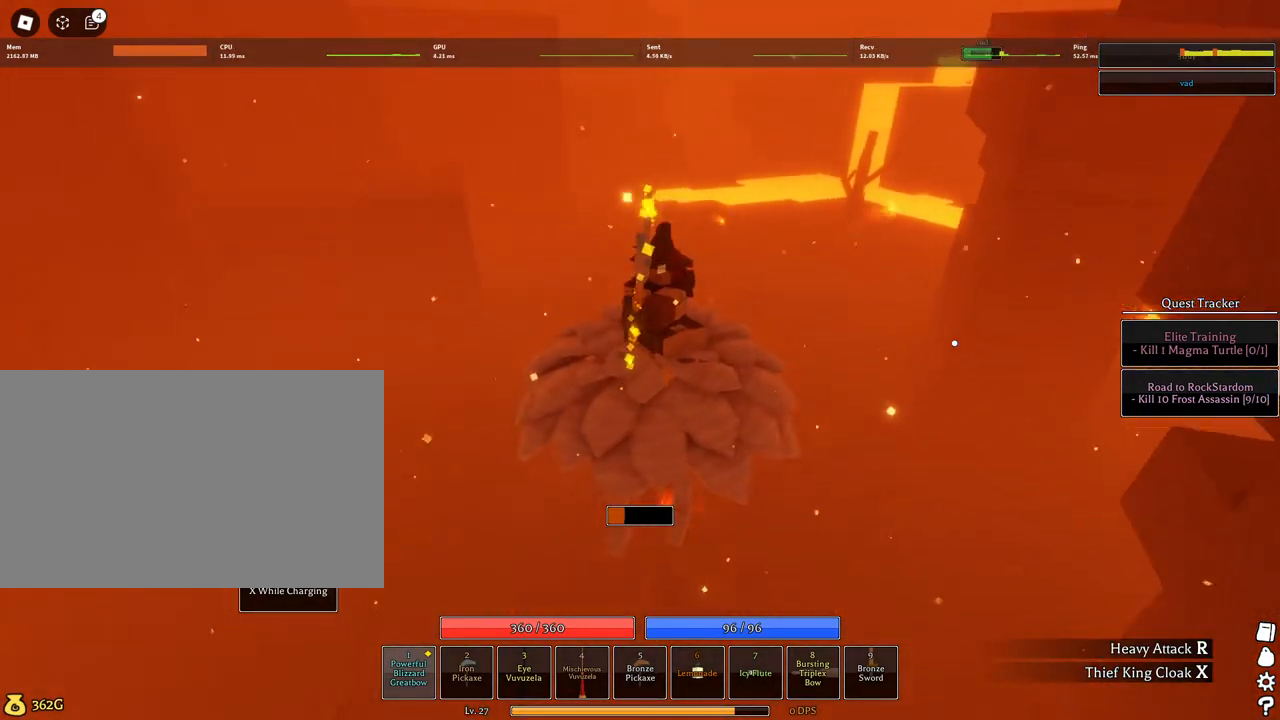
{"keys": ["w"], "mouse": ["left"], "events": [[67, "d", "up"]]}
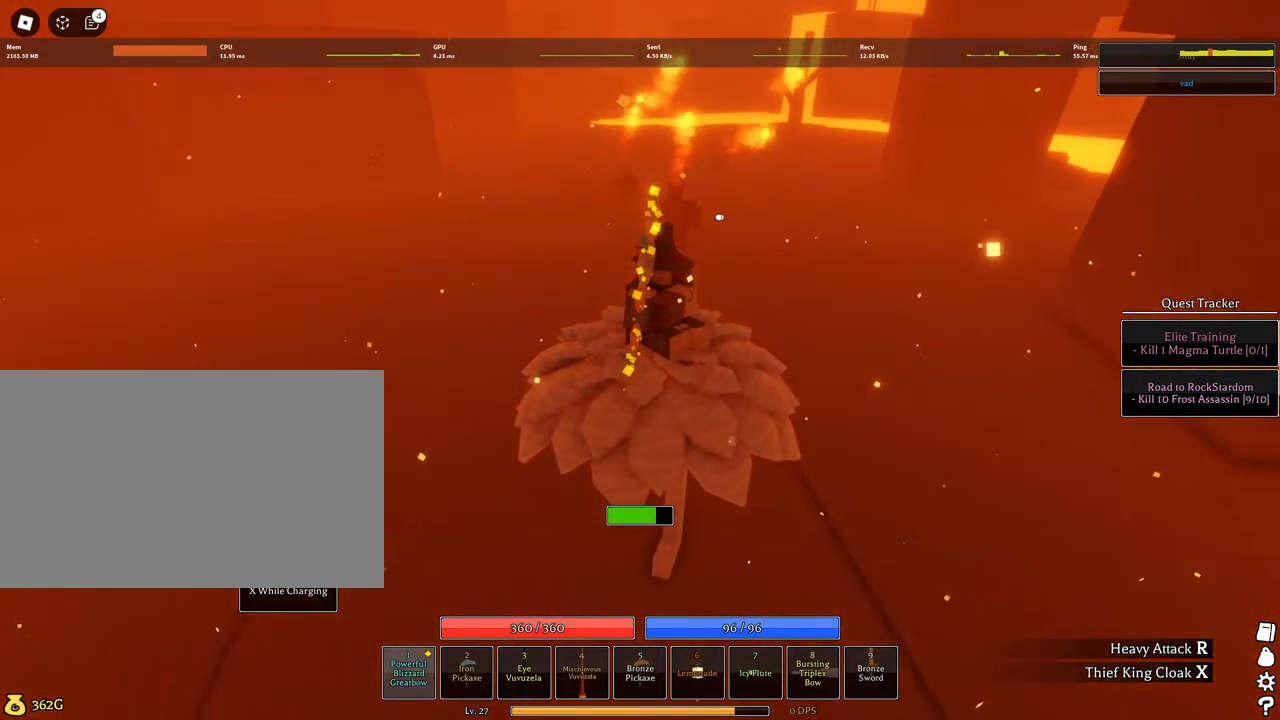
{"keys": ["w"], "mouse": [], "events": [[300, "mouse_left", "up"]]}
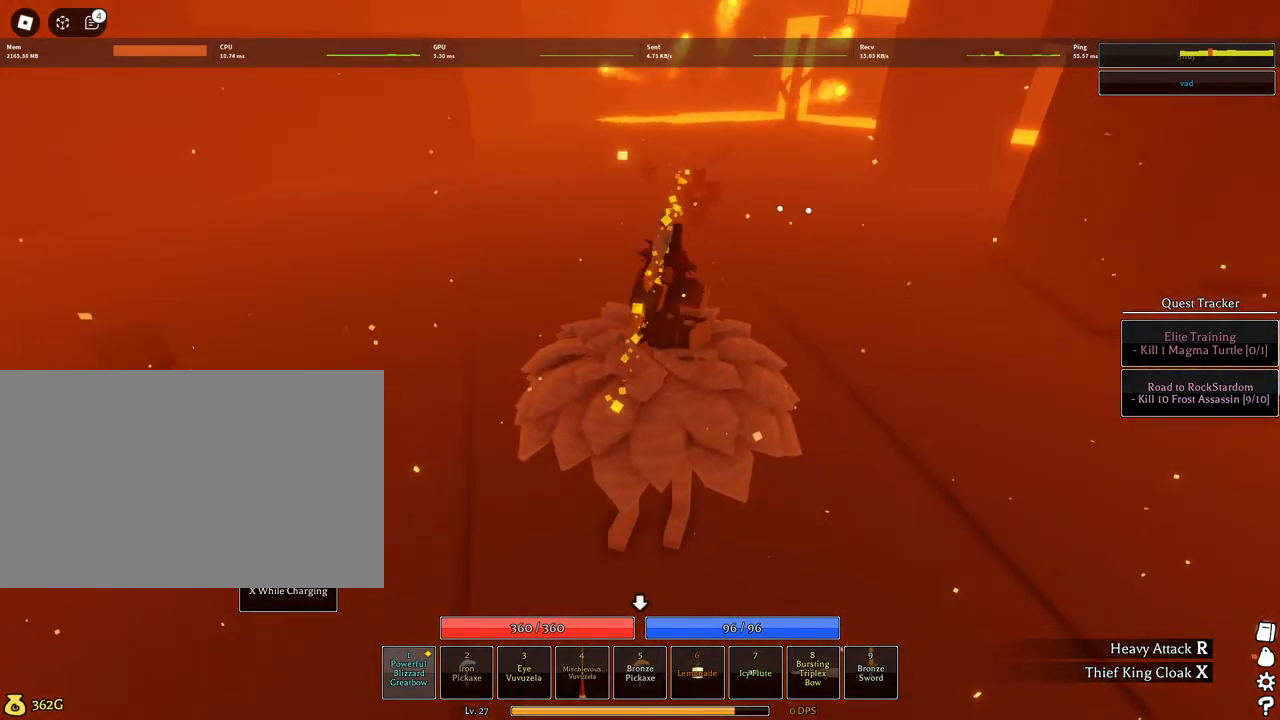
{"keys": ["w"], "mouse": ["left"], "events": [[184, "mouse_left", "down"]]}
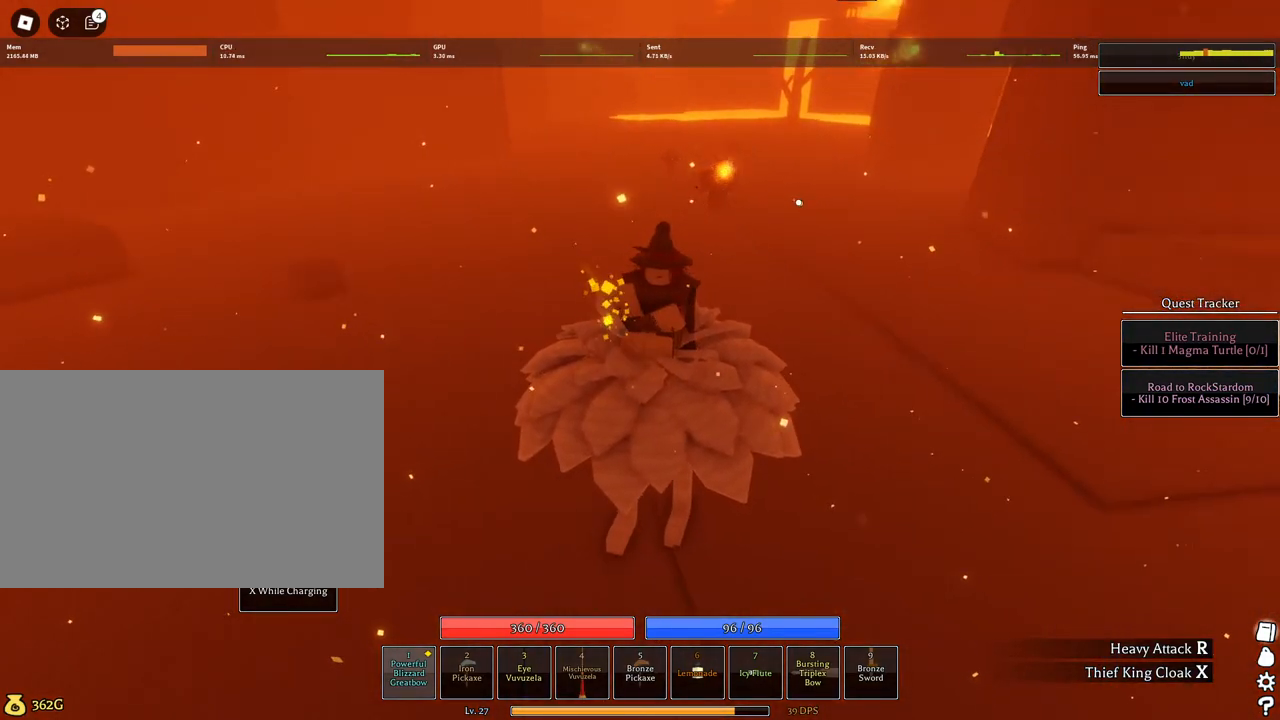
{"keys": ["s"], "mouse": ["left"], "events": [[100, "w", "up"], [384, "s", "down"]]}
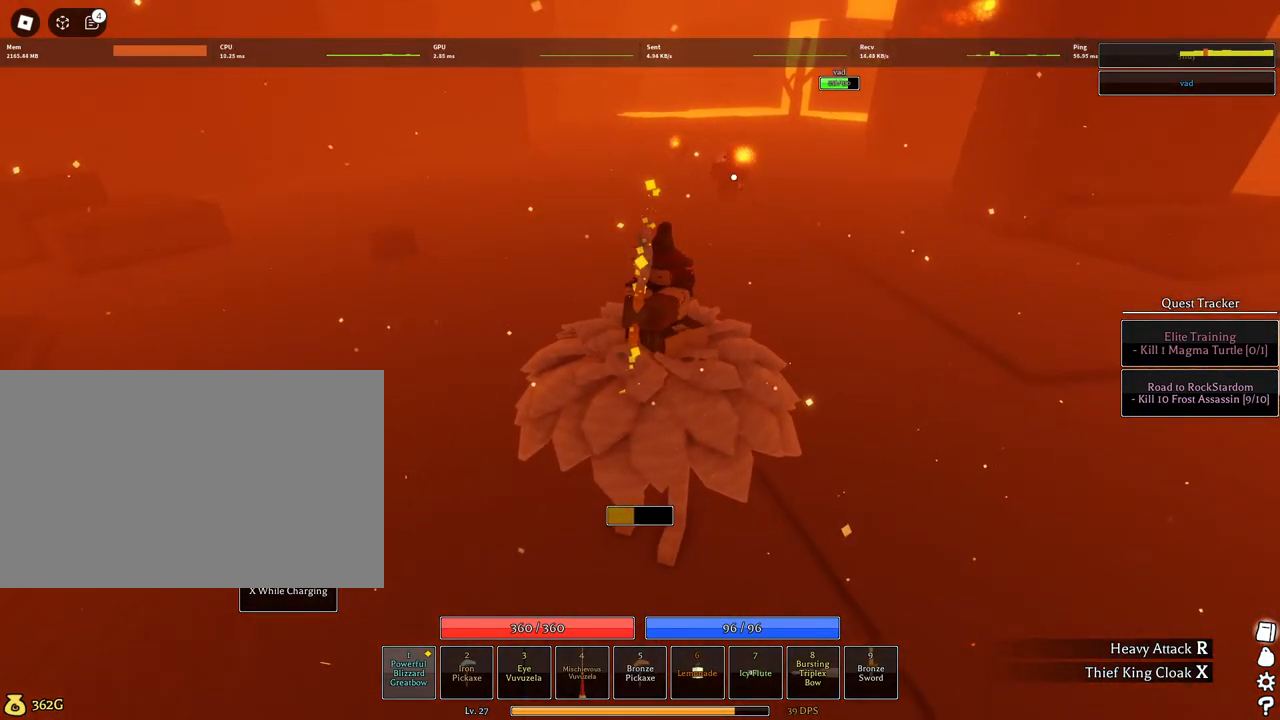
{"keys": ["w"], "mouse": ["left"], "events": [[17, "s", "up"], [400, "w", "down"]]}
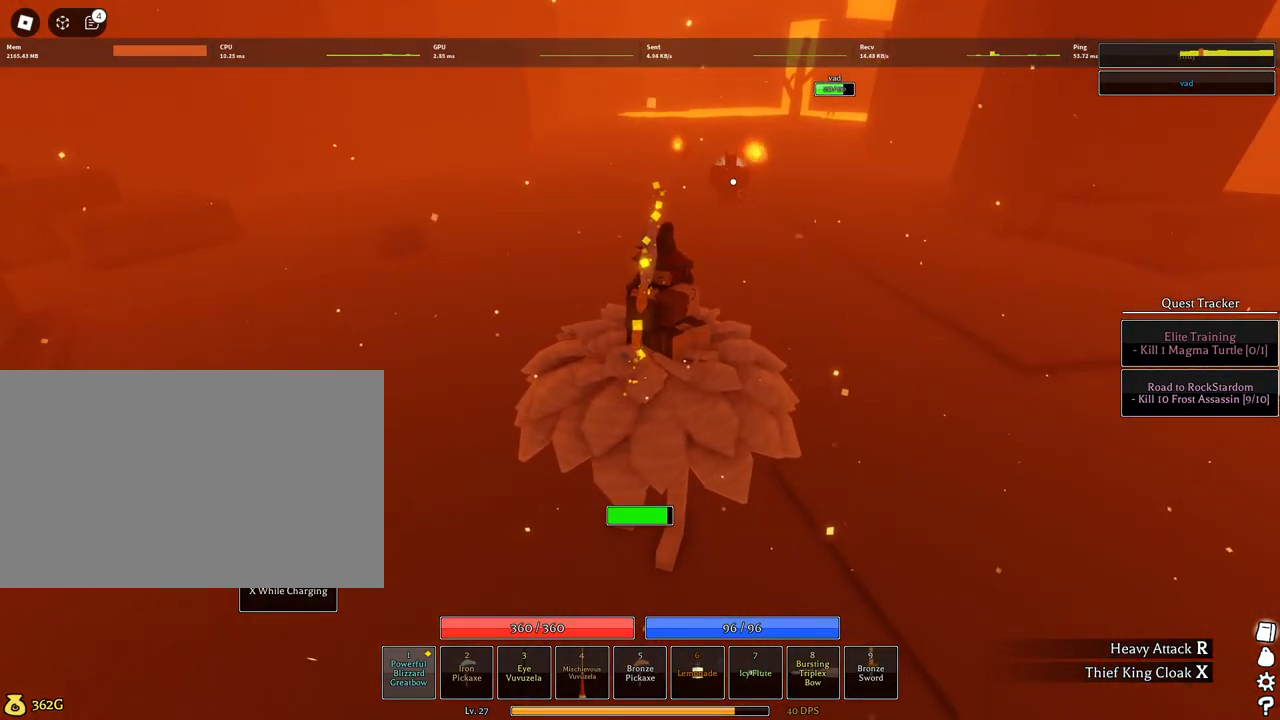
{"keys": ["w"], "mouse": [], "events": [[34, "w", "up"], [84, "mouse_left", "up"], [134, "s", "down"], [317, "s", "up"], [417, "w", "down"]]}
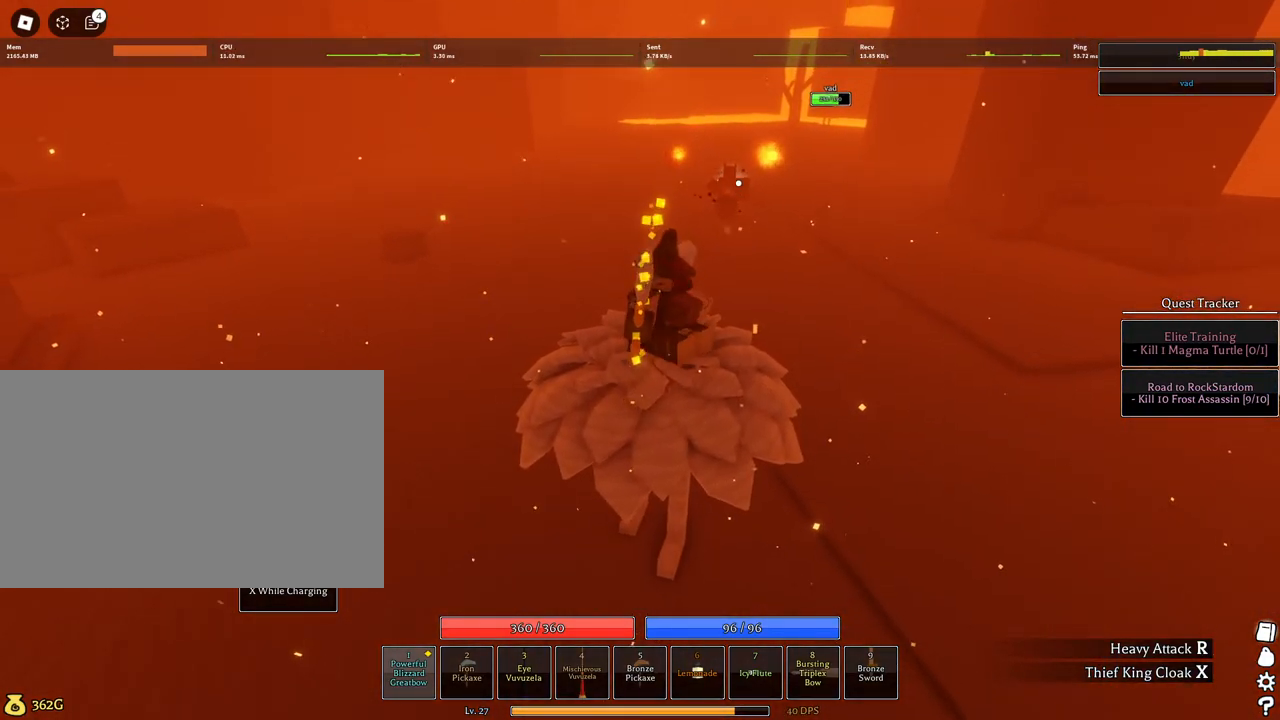
{"keys": ["w"], "mouse": ["left", "right"], "events": [[17, "mouse_left", "down"], [17, "w", "up"], [100, "s", "down"], [217, "mouse_right", "down"], [217, "s", "up"], [300, "w", "down"]]}
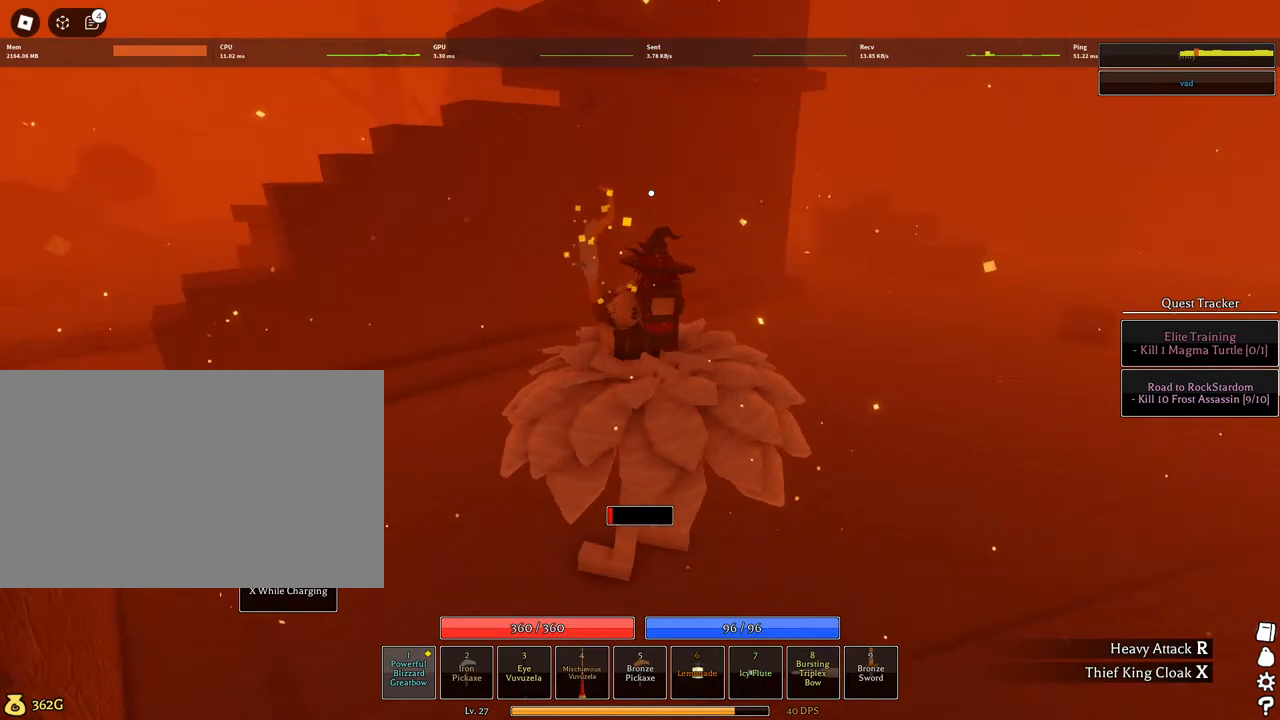
{"keys": ["w"], "mouse": ["left"], "events": [[134, "q", "down"], [234, "q", "up"], [317, "q", "down"], [367, "mouse_right", "up"], [417, "q", "up"]]}
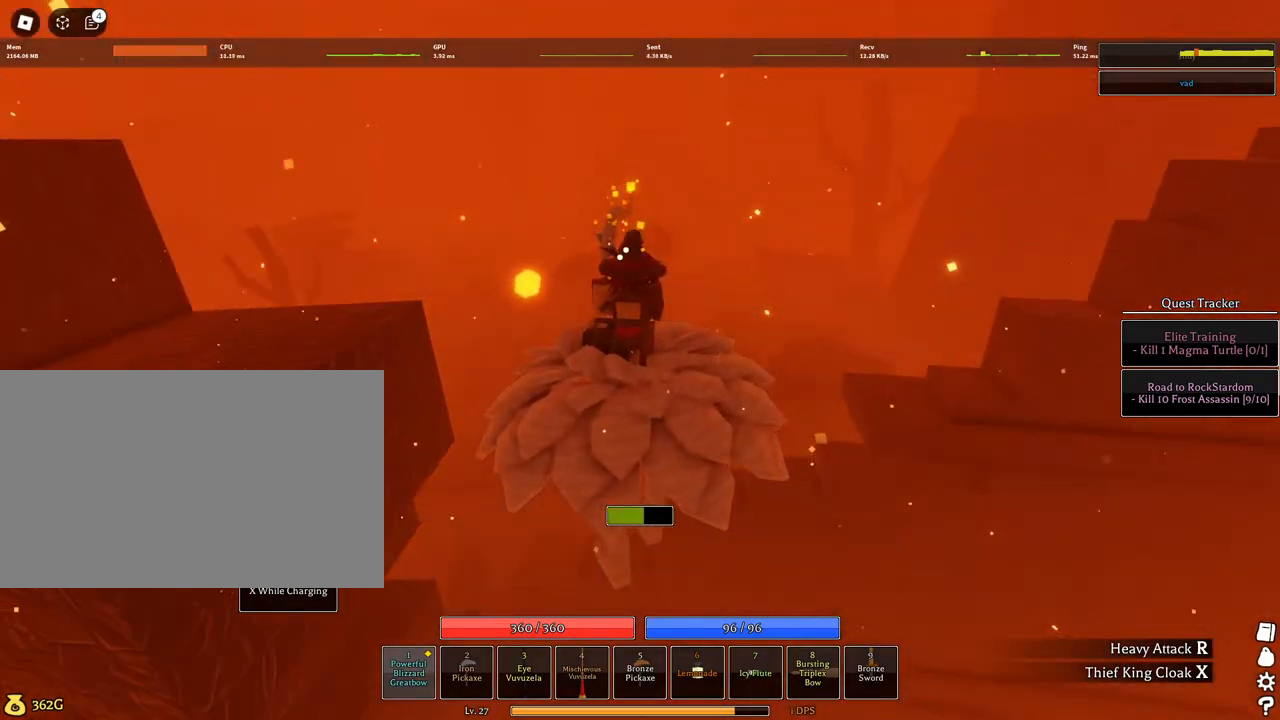
{"keys": ["w"], "mouse": ["left"], "events": []}
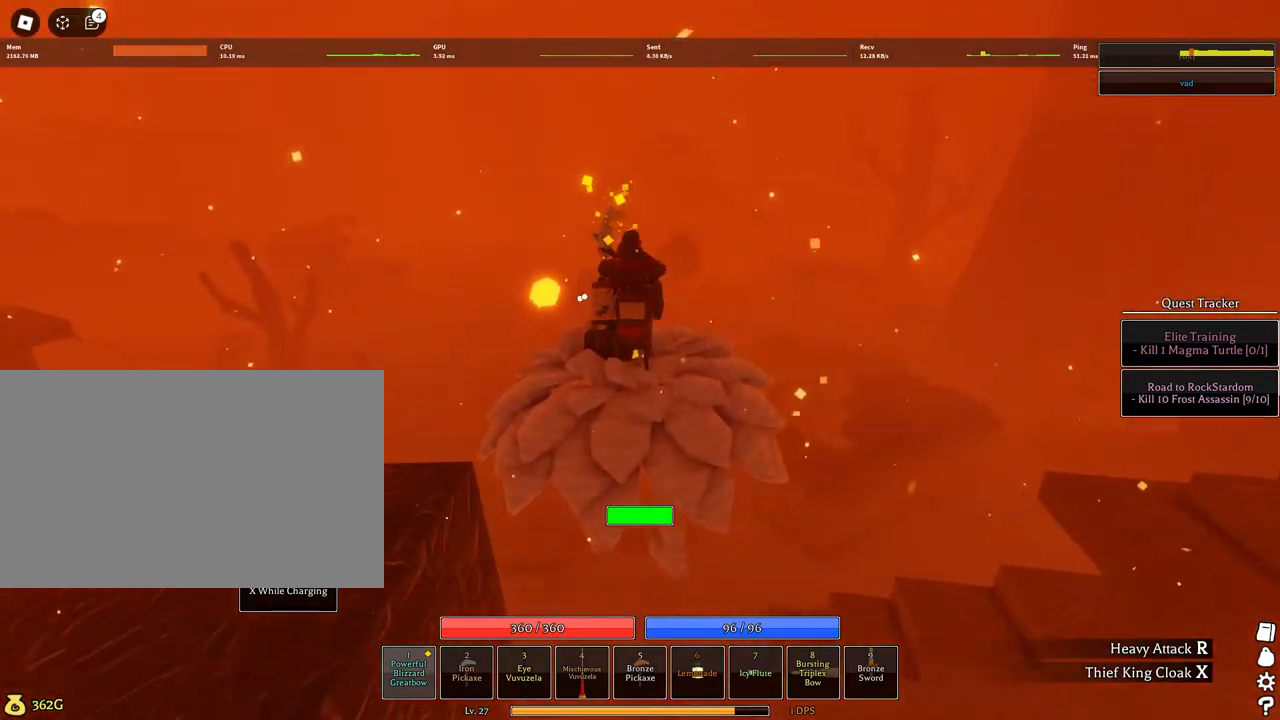
{"keys": ["a", "w"], "mouse": ["left"], "events": [[67, "a", "down"], [217, "space", "down"], [250, "a", "up"], [300, "space", "up"], [450, "a", "down"]]}
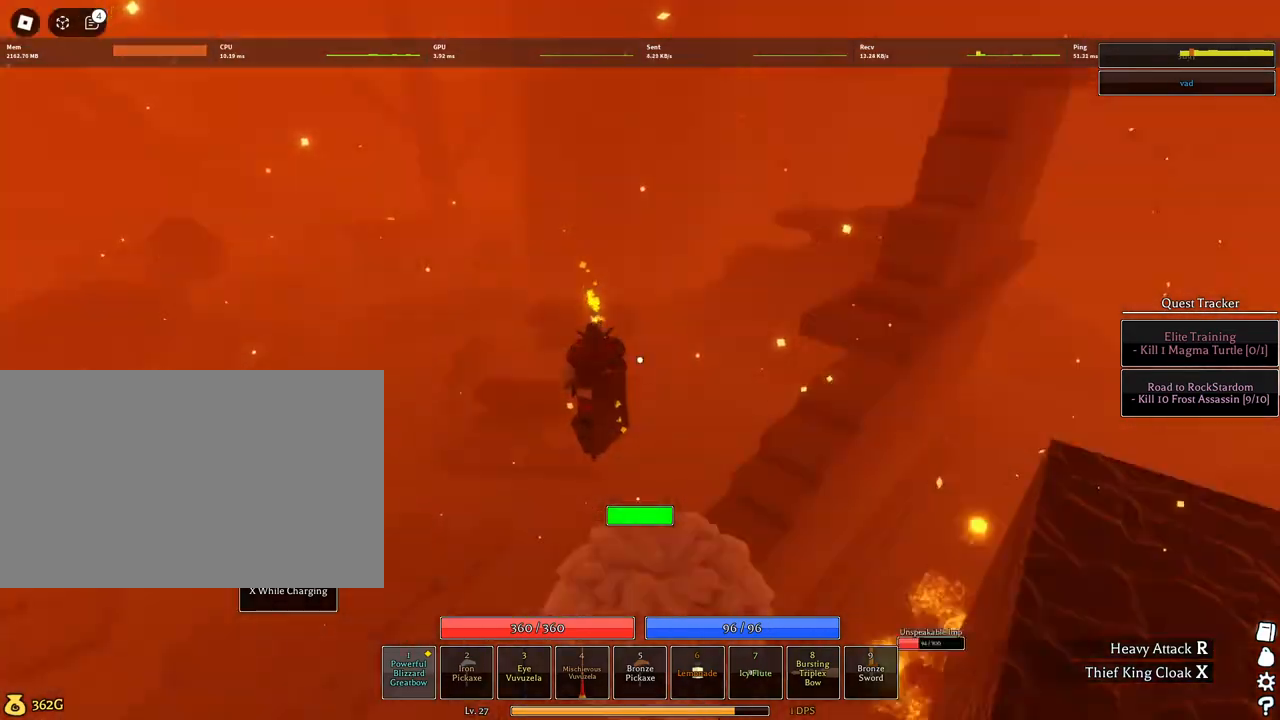
{"keys": ["d", "s", "shift"], "mouse": ["left", "right"]}
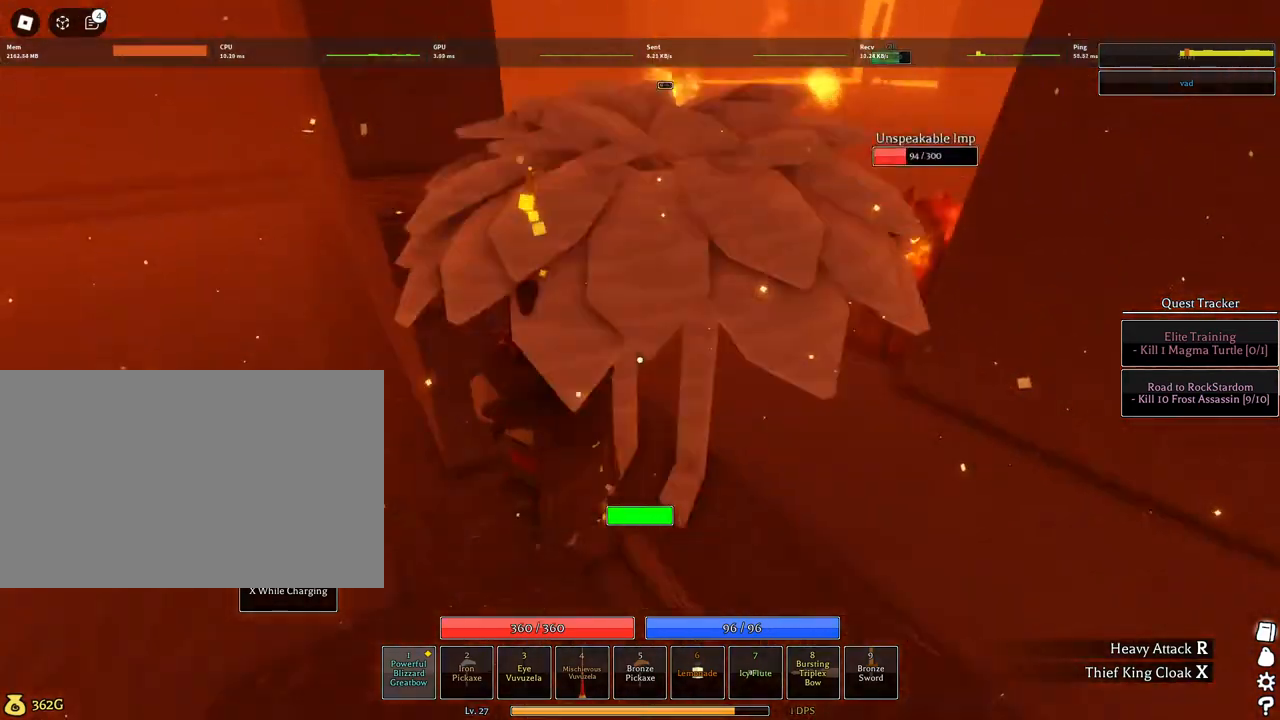
{"keys": ["d"], "mouse": ["left"], "events": [[150, "shift", "up"], [184, "s", "up"], [234, "mouse_right", "up"]]}
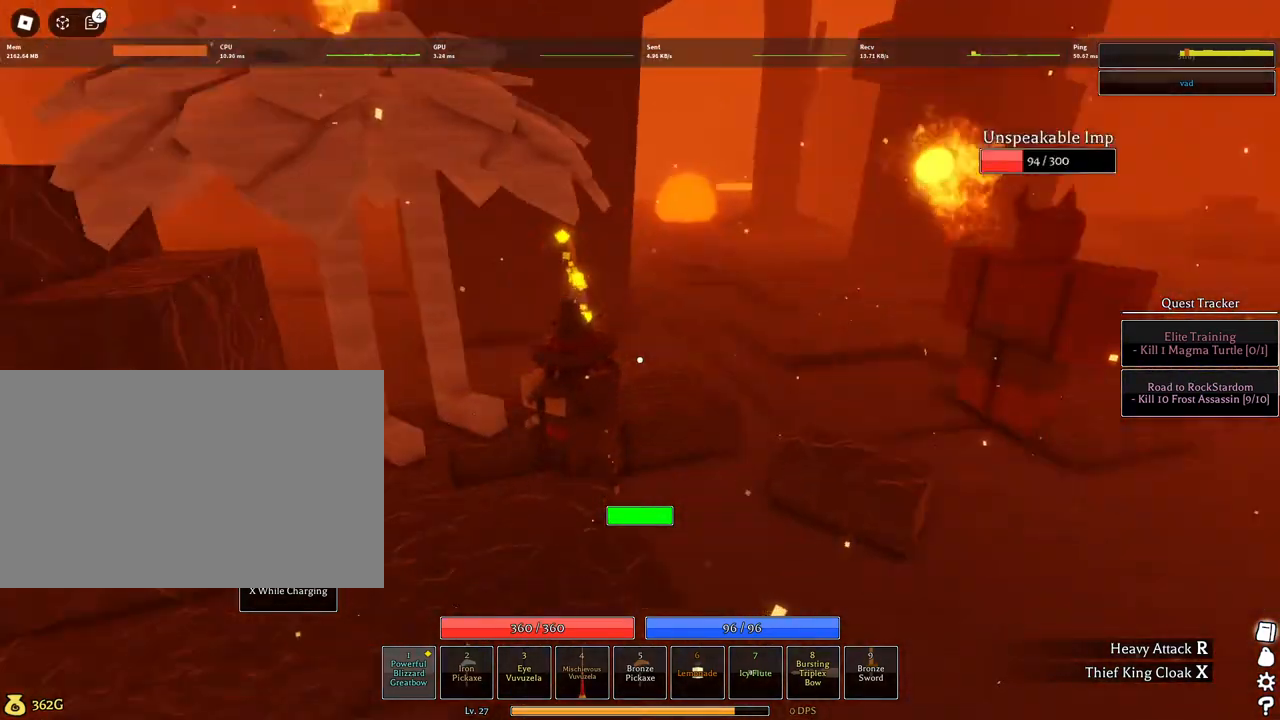
{"keys": [], "mouse": [], "events": [[300, "d", "up"], [450, "mouse_left", "up"]]}
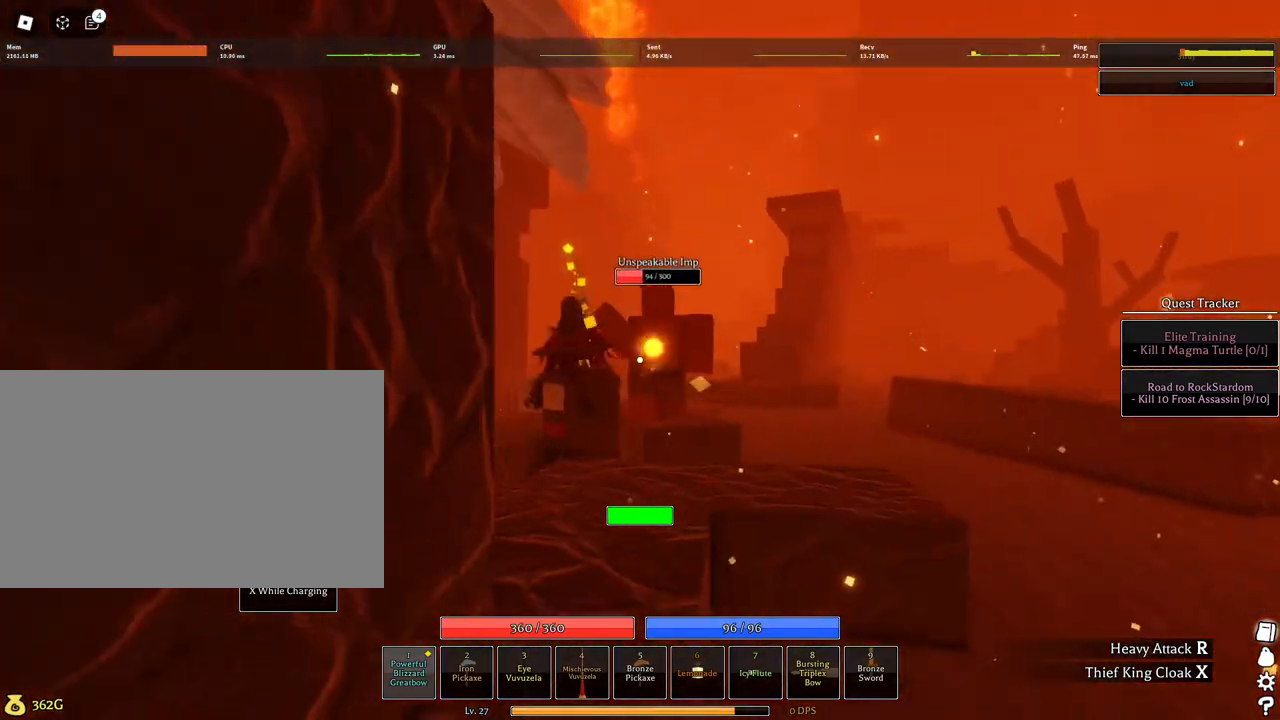
{"keys": ["q", "w"], "mouse": [], "events": [[84, "w", "down"], [184, "q", "down"], [267, "q", "up"], [367, "q", "down"], [417, "q", "up"], [500, "q", "down"]]}